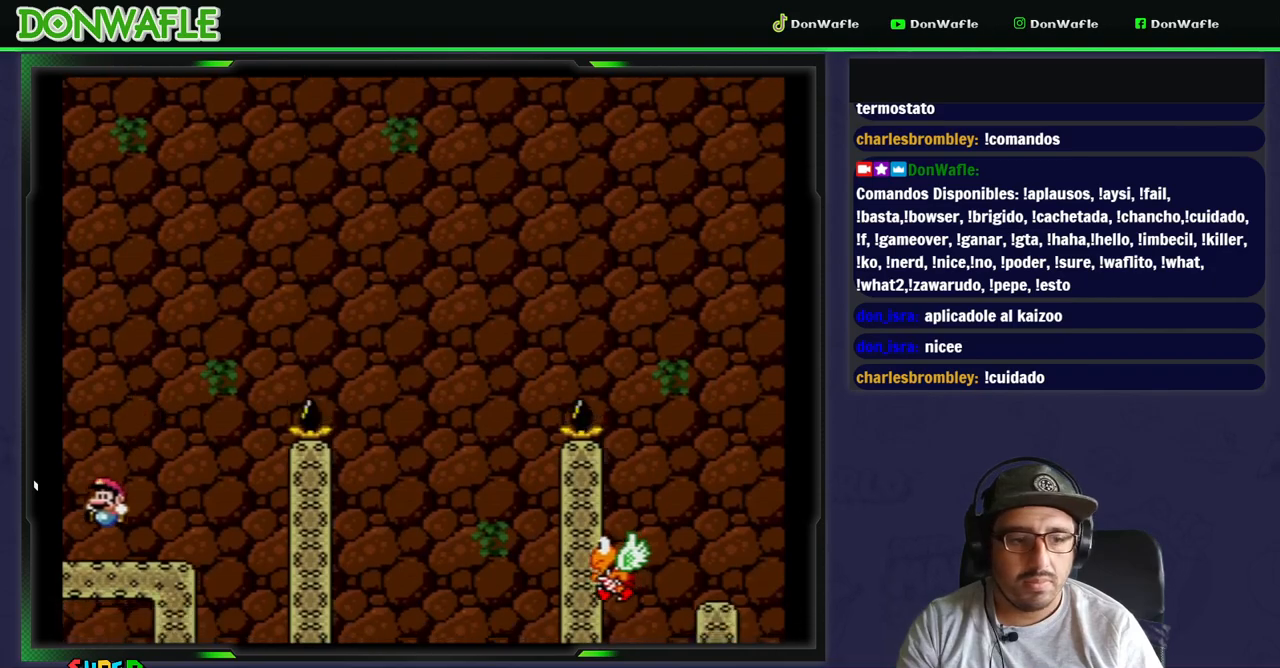
Gameplay with a controller (Nintendo layout); each line is a JSON object with the inputs held at the frame after it. "events" lists button and stick changes between this image and that frame as [ms after this image, input, new state], when the widget could be followed in between. Not read: L3 R3.
{"buttons": ["Y"], "events": [[417, "DPAD_LEFT", "up"]]}
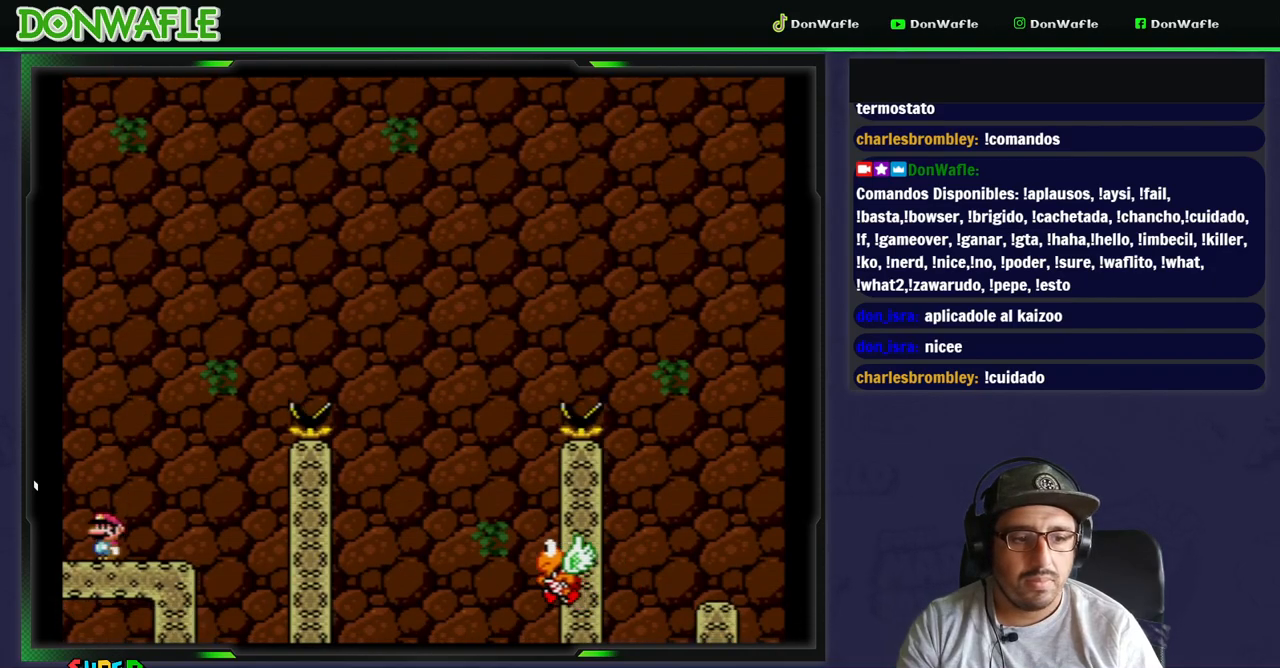
{"buttons": ["B", "Y", "DPAD_RIGHT"], "events": [[100, "DPAD_RIGHT", "down"], [400, "B", "down"]]}
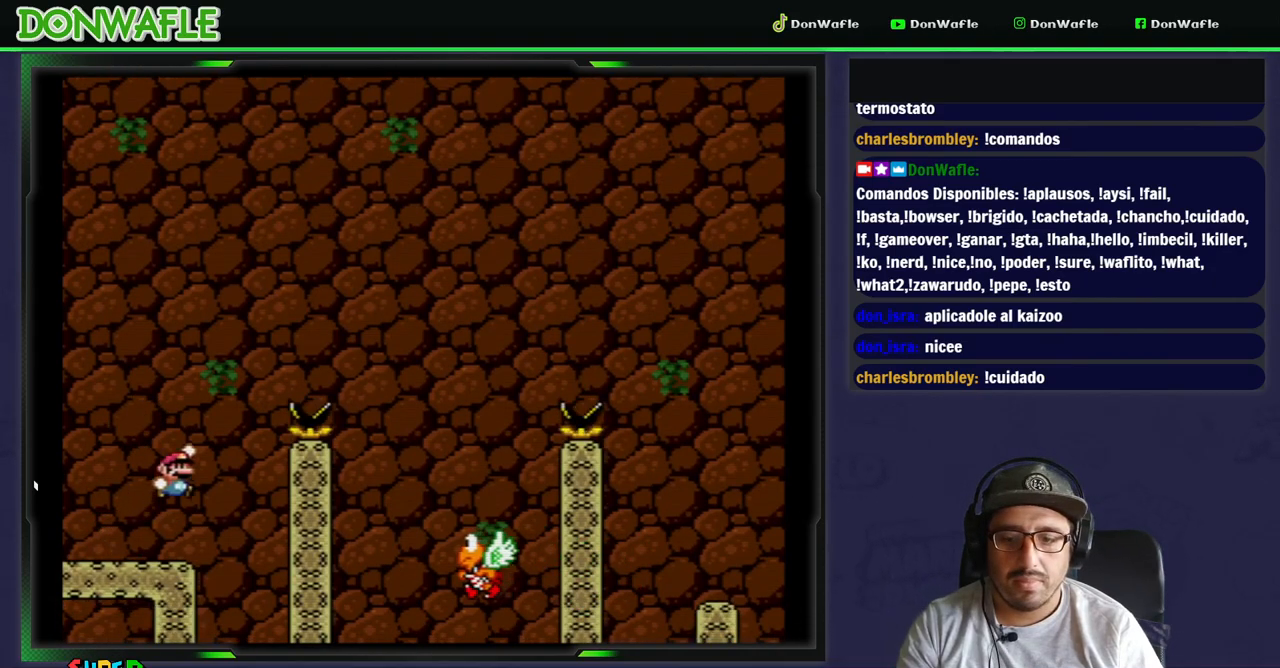
{"buttons": ["Y", "DPAD_LEFT"], "events": [[367, "DPAD_RIGHT", "up"], [383, "B", "up"], [433, "DPAD_LEFT", "down"]]}
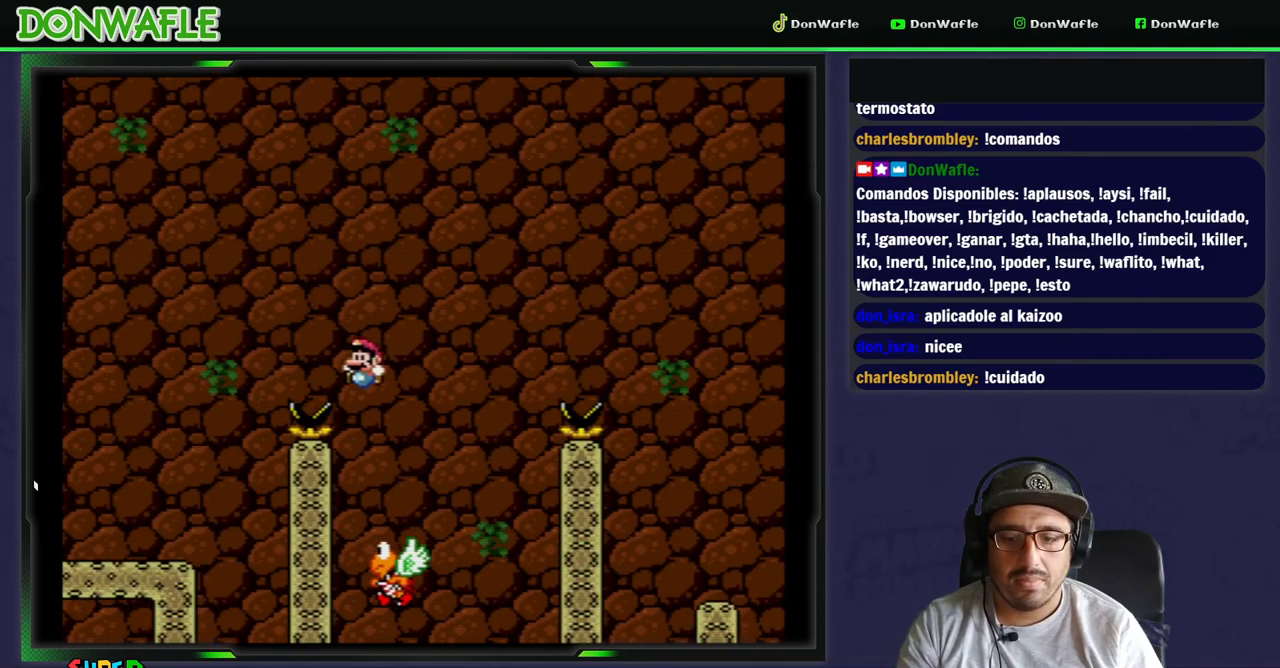
{"buttons": ["B", "Y", "DPAD_RIGHT"], "events": [[50, "B", "down"], [50, "DPAD_LEFT", "up"], [233, "DPAD_RIGHT", "down"]]}
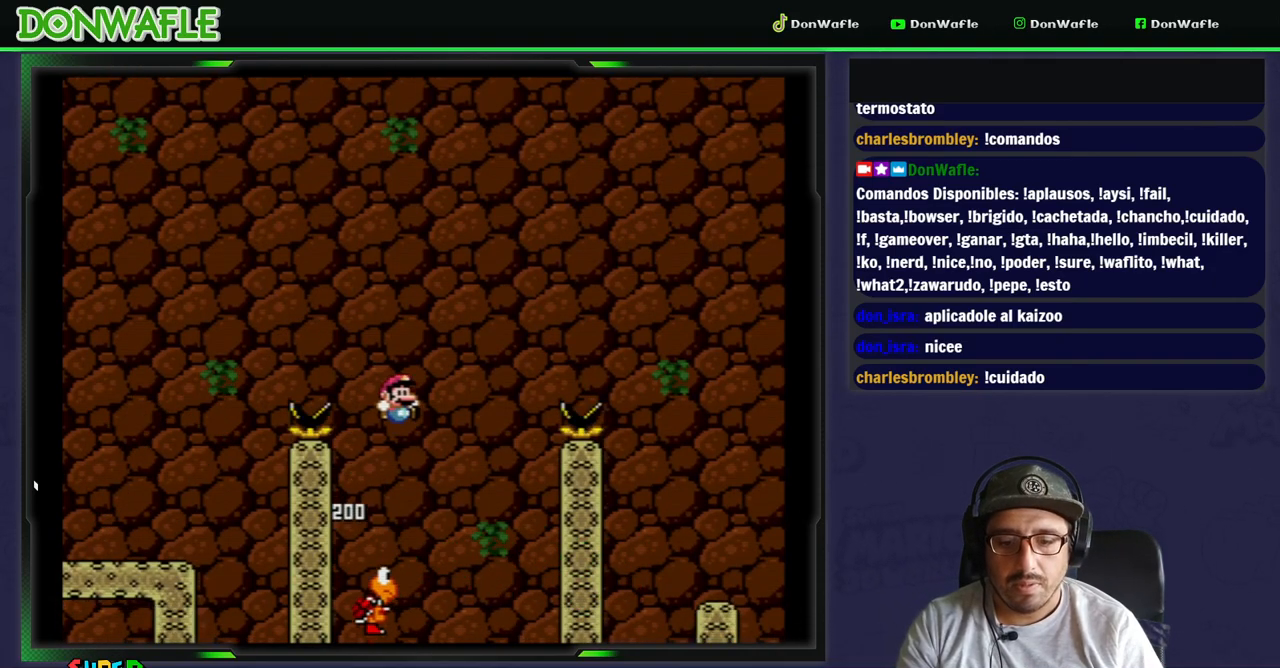
{"buttons": ["B", "Y", "DPAD_RIGHT"], "events": []}
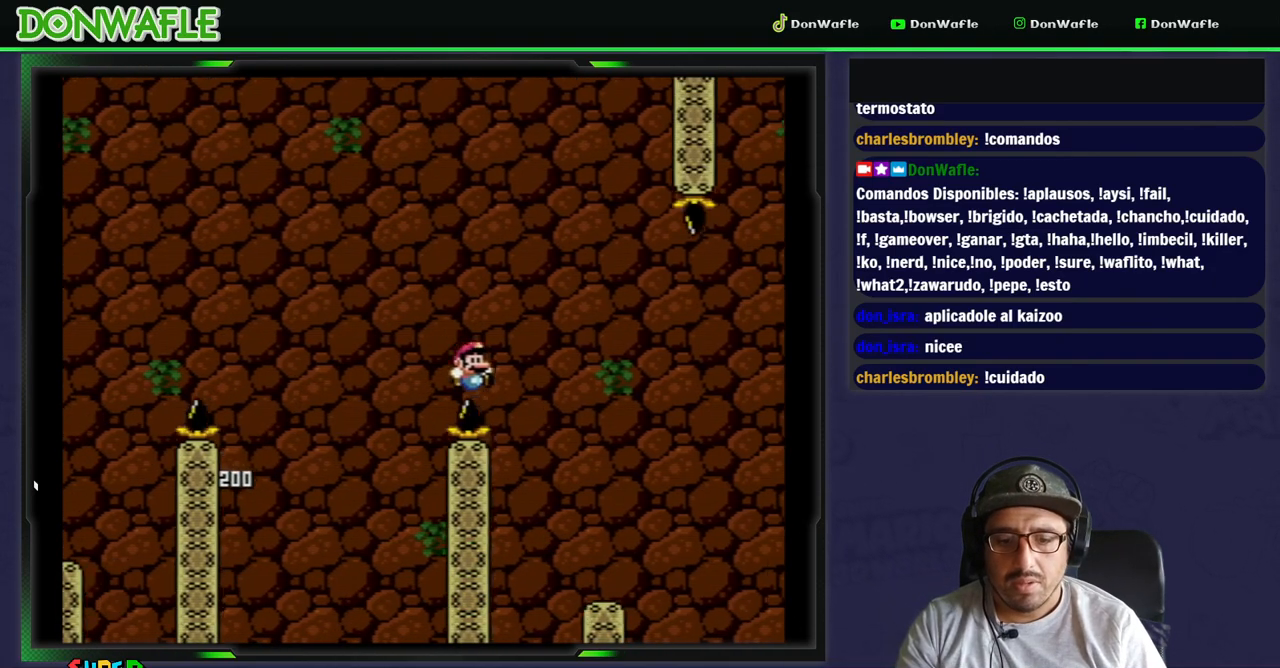
{"buttons": ["DPAD_RIGHT"], "events": [[117, "B", "up"], [117, "Y", "up"], [383, "A", "down"], [483, "A", "up"]]}
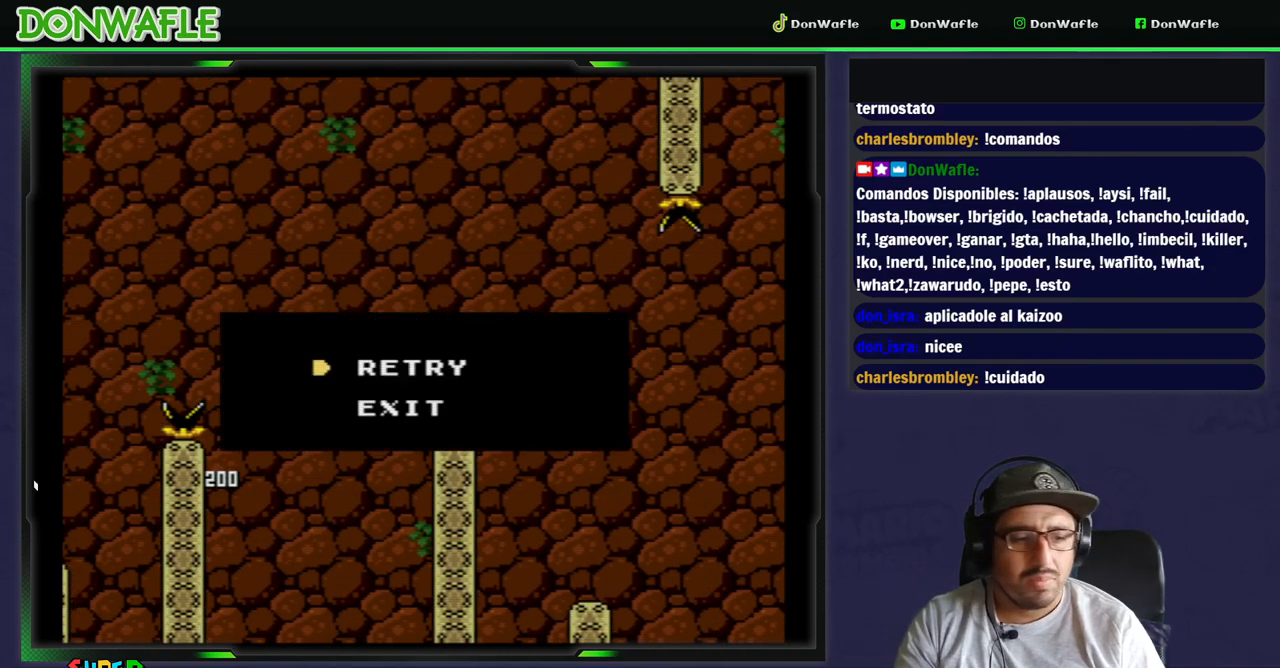
{"buttons": [], "events": [[33, "DPAD_RIGHT", "up"], [67, "A", "down"], [150, "A", "up"], [200, "A", "down"], [300, "A", "up"], [350, "A", "down"], [433, "A", "up"]]}
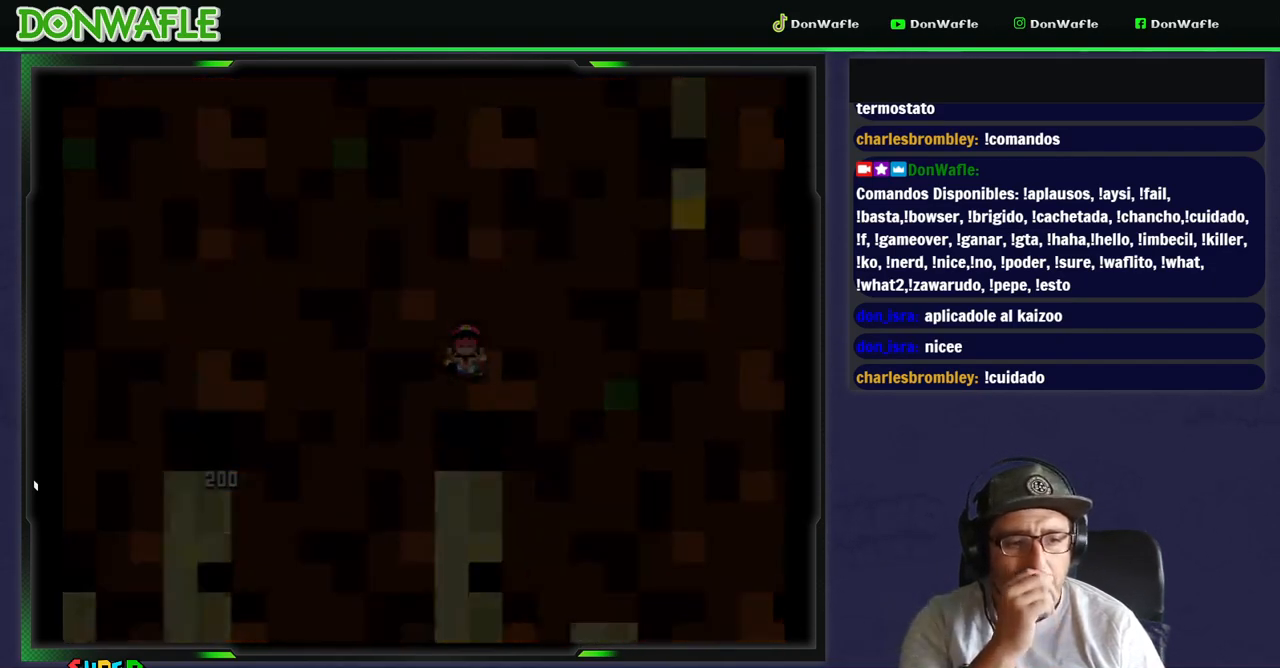
{"buttons": [], "events": []}
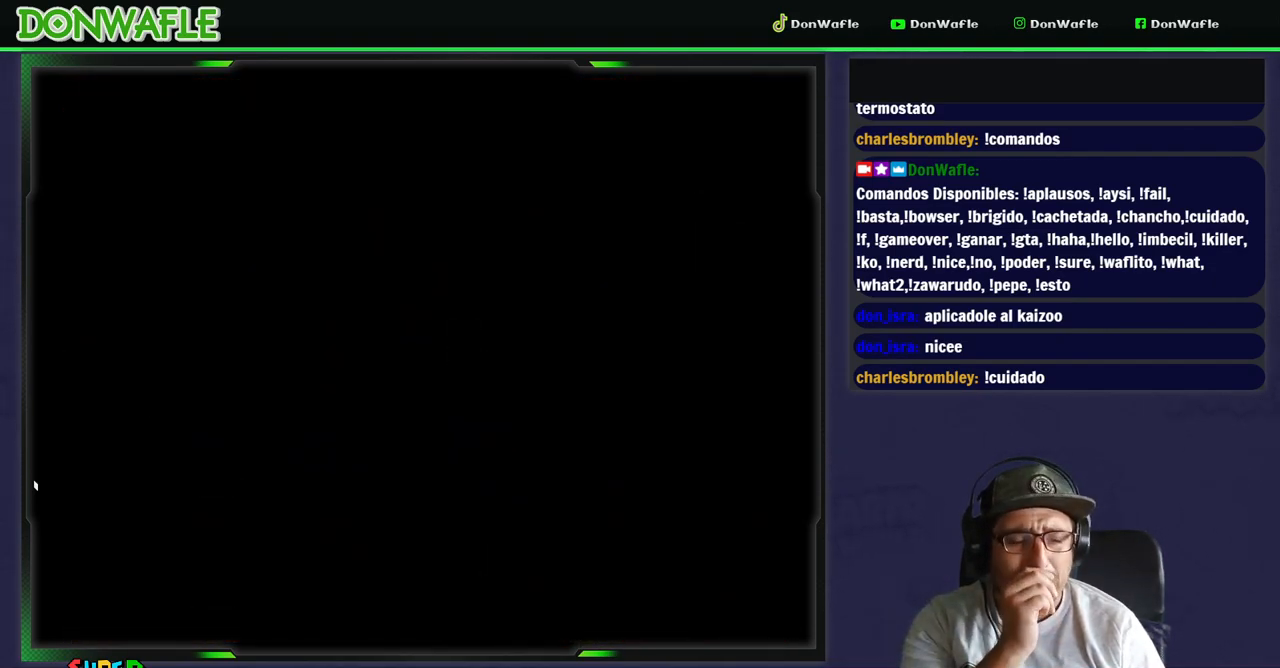
{"buttons": ["Y"], "events": [[450, "Y", "down"]]}
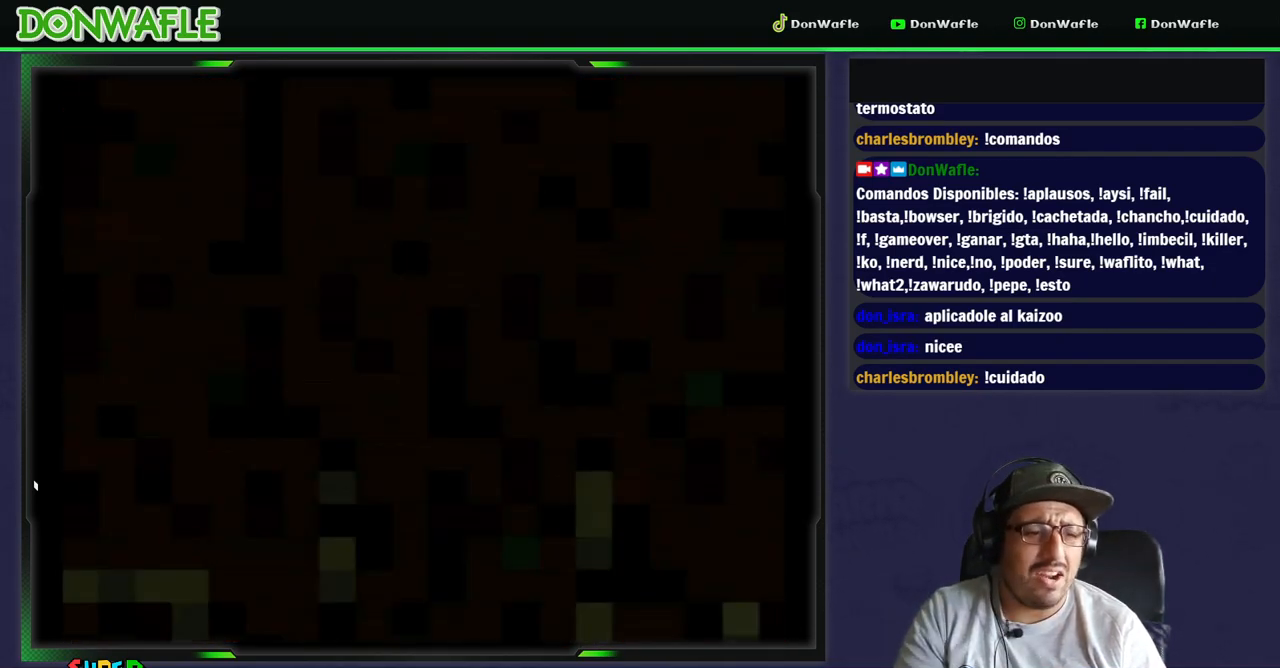
{"buttons": ["Y"], "events": []}
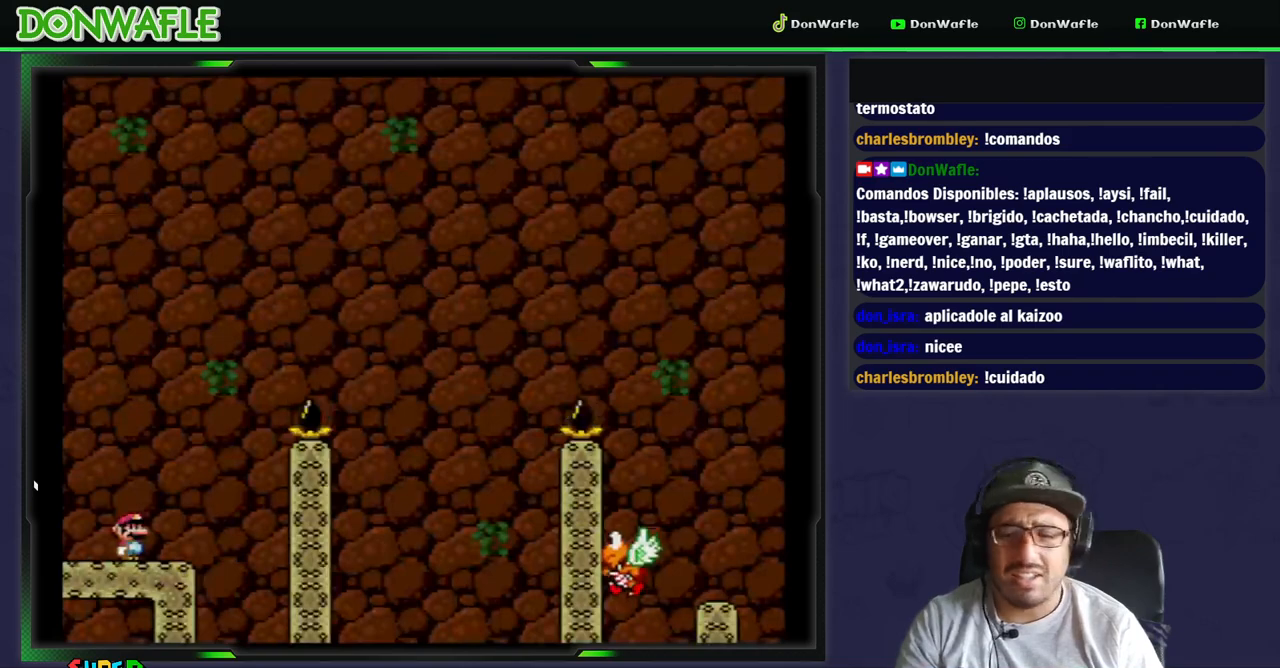
{"buttons": ["B", "Y", "DPAD_RIGHT"], "events": [[33, "DPAD_RIGHT", "down"], [300, "B", "down"]]}
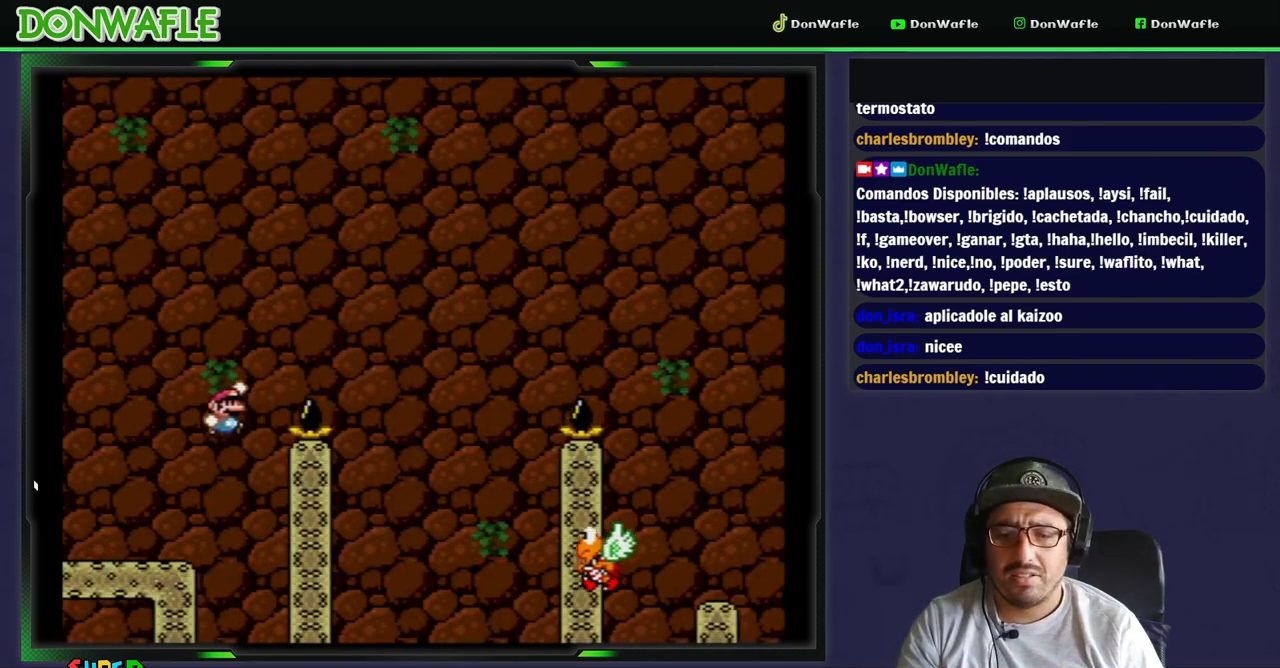
{"buttons": ["Y"], "events": [[433, "B", "up"], [450, "DPAD_RIGHT", "up"]]}
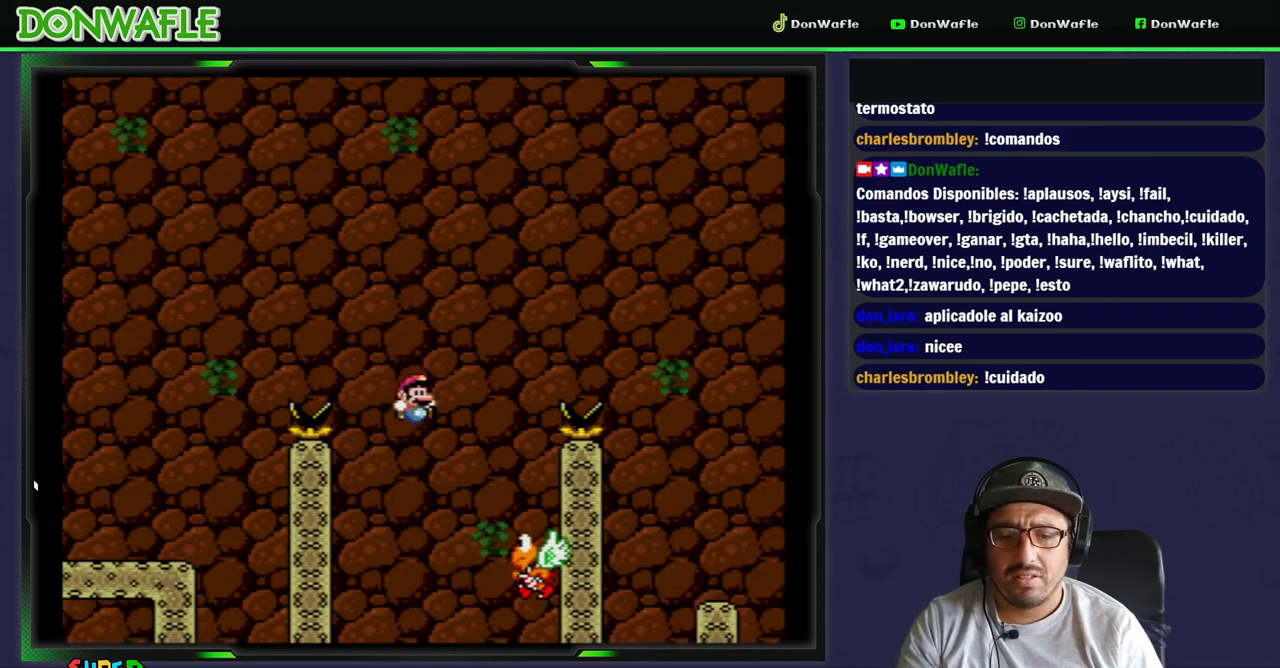
{"buttons": ["B", "Y", "DPAD_RIGHT"], "events": [[100, "B", "down"], [100, "DPAD_LEFT", "down"], [217, "DPAD_LEFT", "up"], [250, "DPAD_RIGHT", "down"]]}
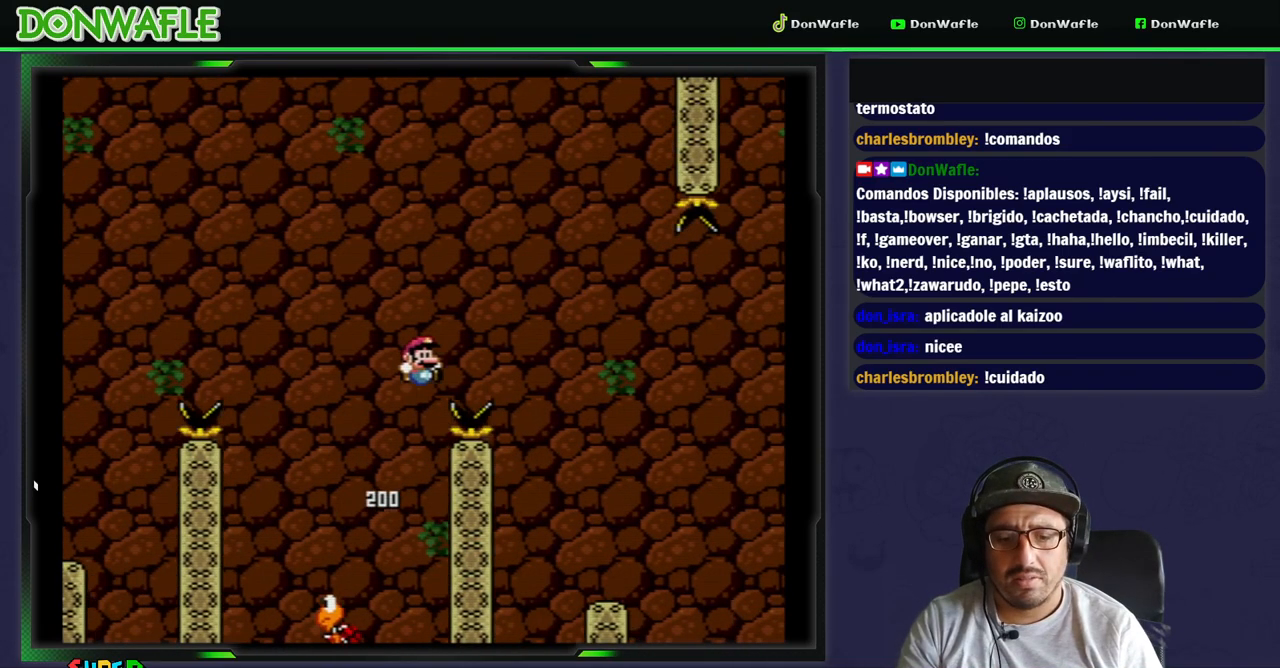
{"buttons": ["Y", "DPAD_LEFT"], "events": [[217, "B", "up"], [217, "DPAD_RIGHT", "up"], [433, "DPAD_LEFT", "down"]]}
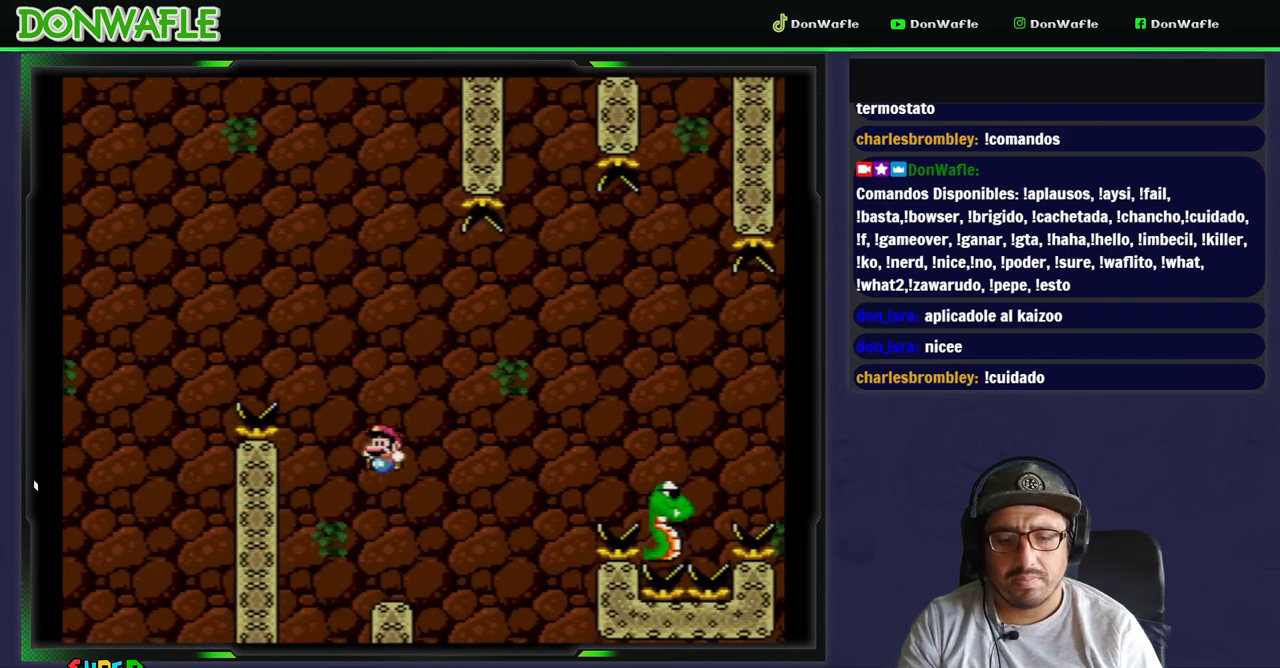
{"buttons": ["Y", "DPAD_RIGHT"], "events": [[250, "DPAD_LEFT", "up"], [300, "DPAD_RIGHT", "down"]]}
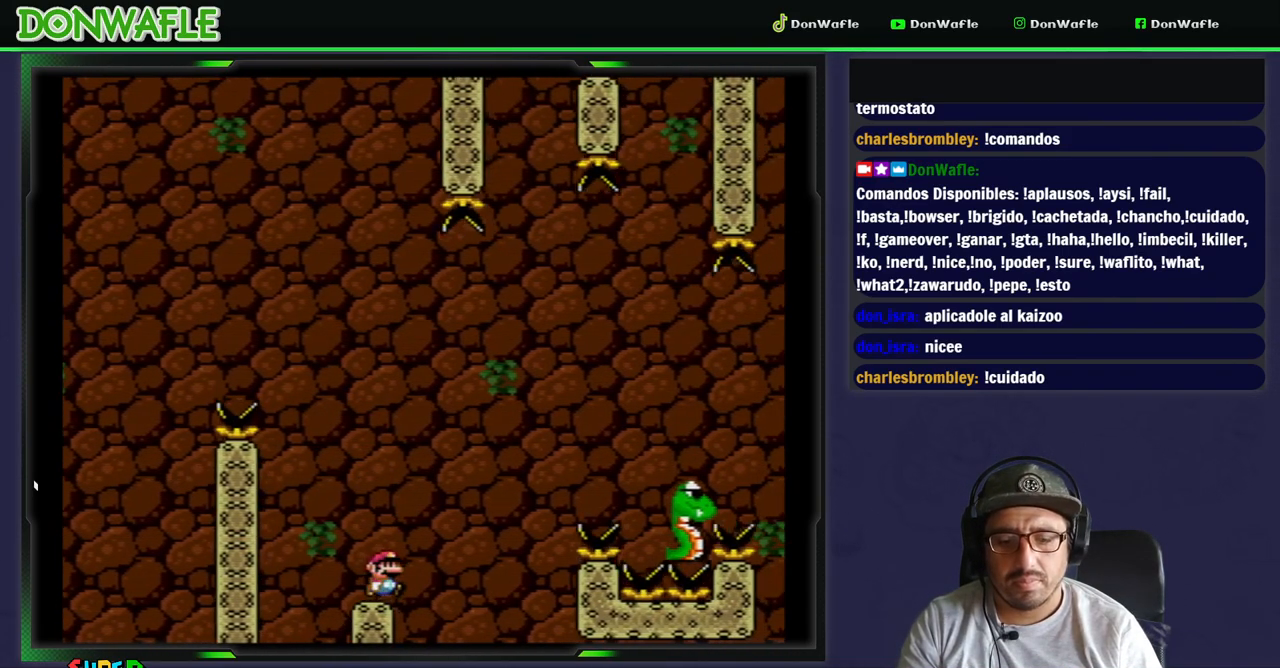
{"buttons": ["Y", "DPAD_RIGHT"], "events": [[17, "B", "down"], [500, "B", "up"]]}